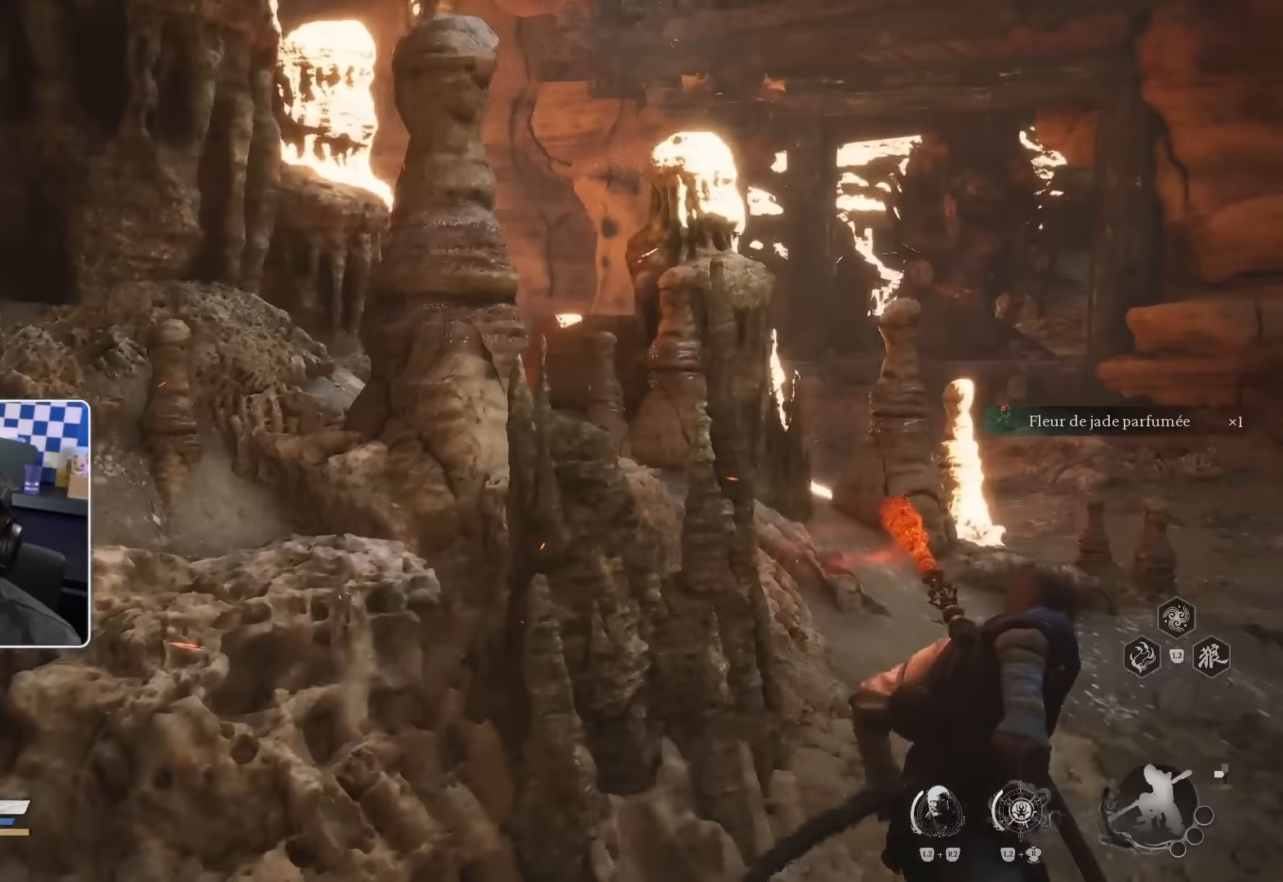
Gameplay with a controller (PlayStation layout); each line is a JSON object with the inputs held at the frame after it (dt_ms = milliseconds from this image to that frame). "events" lists button and stick changes between this image and that frame as [ms after this image, input, new state], when the widget could be followed in between. Not read: L3.
{"dt_ms": 1000, "buttons": [], "left_stick": "up-right", "right_stick": "left"}
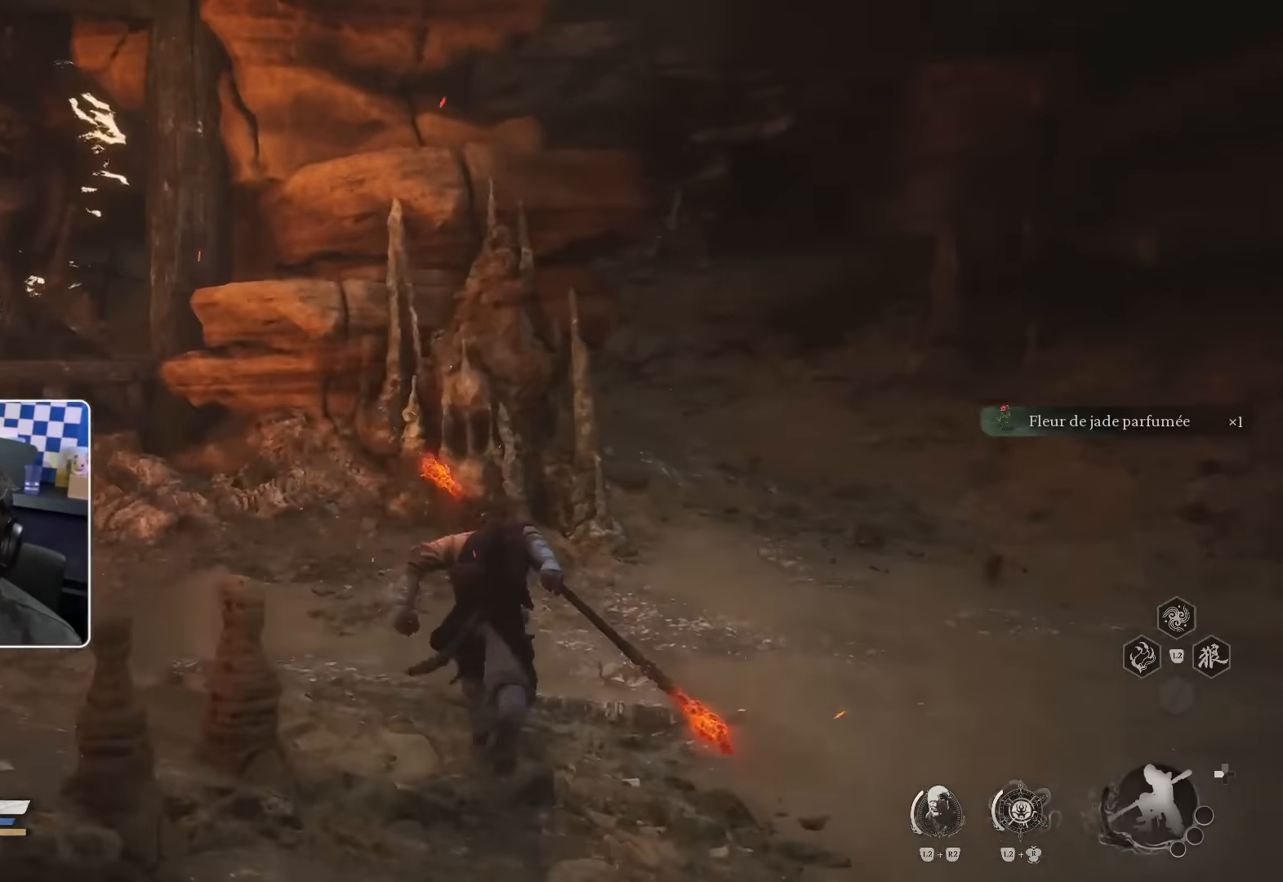
{"dt_ms": 500, "buttons": [], "left_stick": "up", "right_stick": "center"}
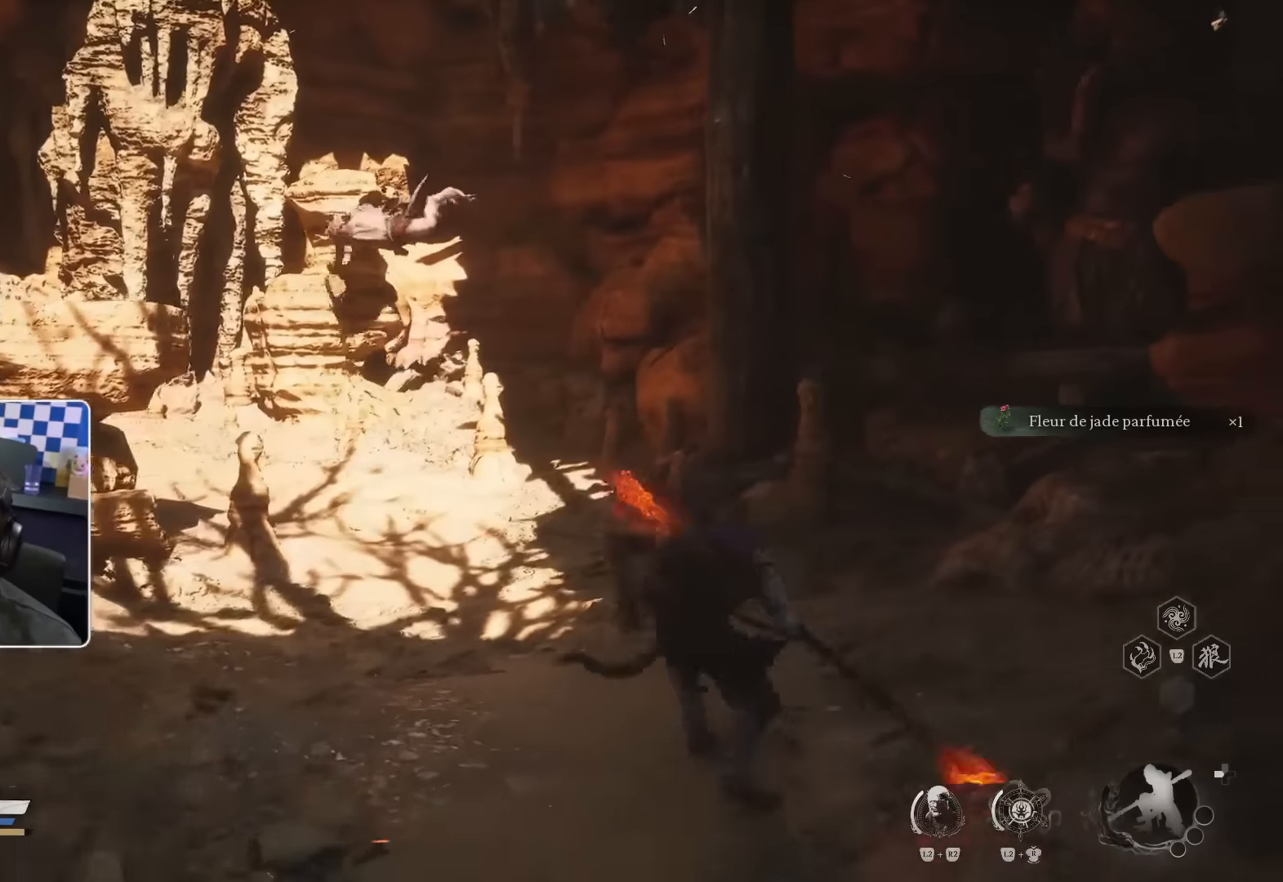
{"dt_ms": 500, "buttons": [], "left_stick": "up-left", "right_stick": "left", "events": [[283, "R2", "down"], [317, "R1", "down"], [317, "TRIANGLE", "down"], [350, "left_stick", "up-left"], [367, "R1", "up"], [367, "TRIANGLE", "up"], [400, "right_stick", "left"], [467, "R2", "up"]]}
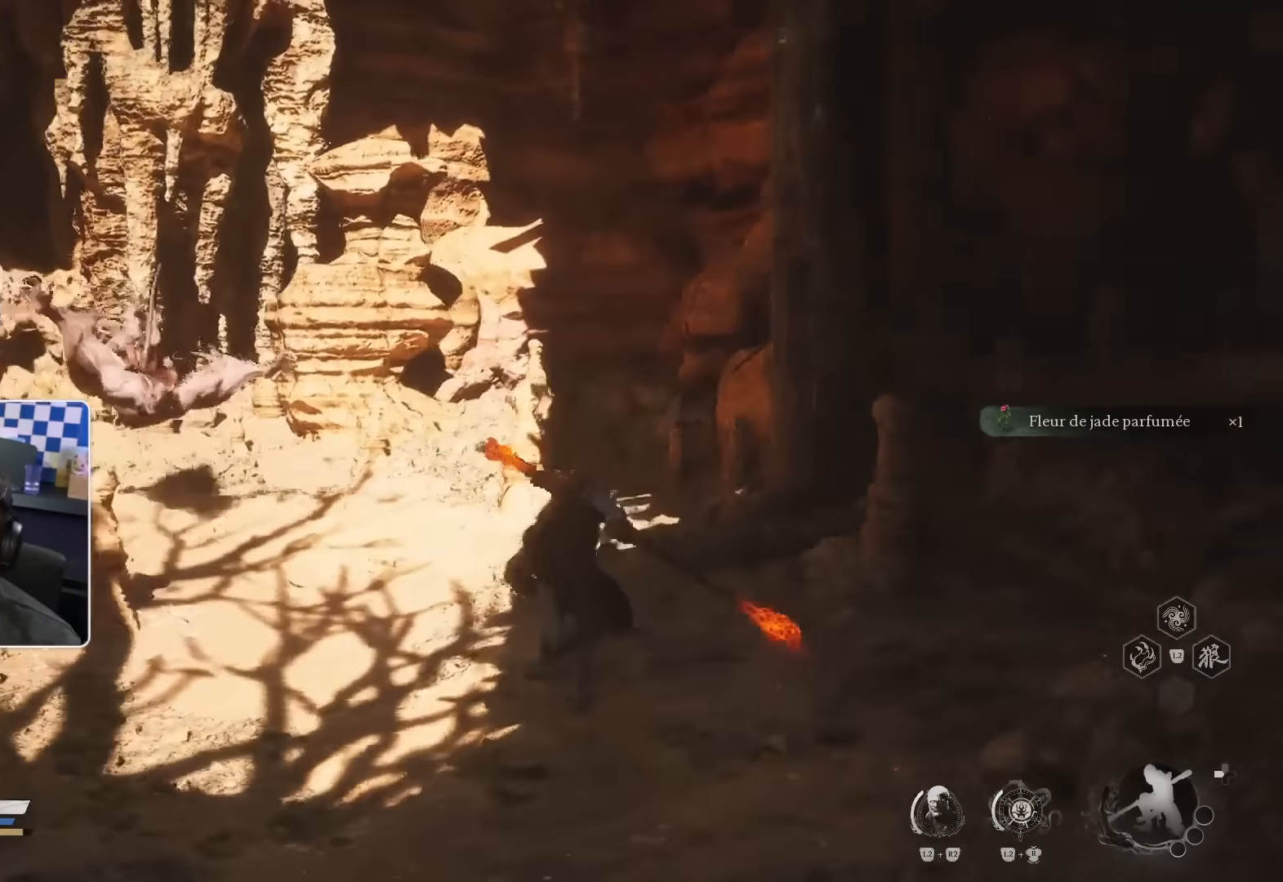
{"dt_ms": 500, "buttons": ["SQUARE"], "left_stick": "up", "right_stick": "center"}
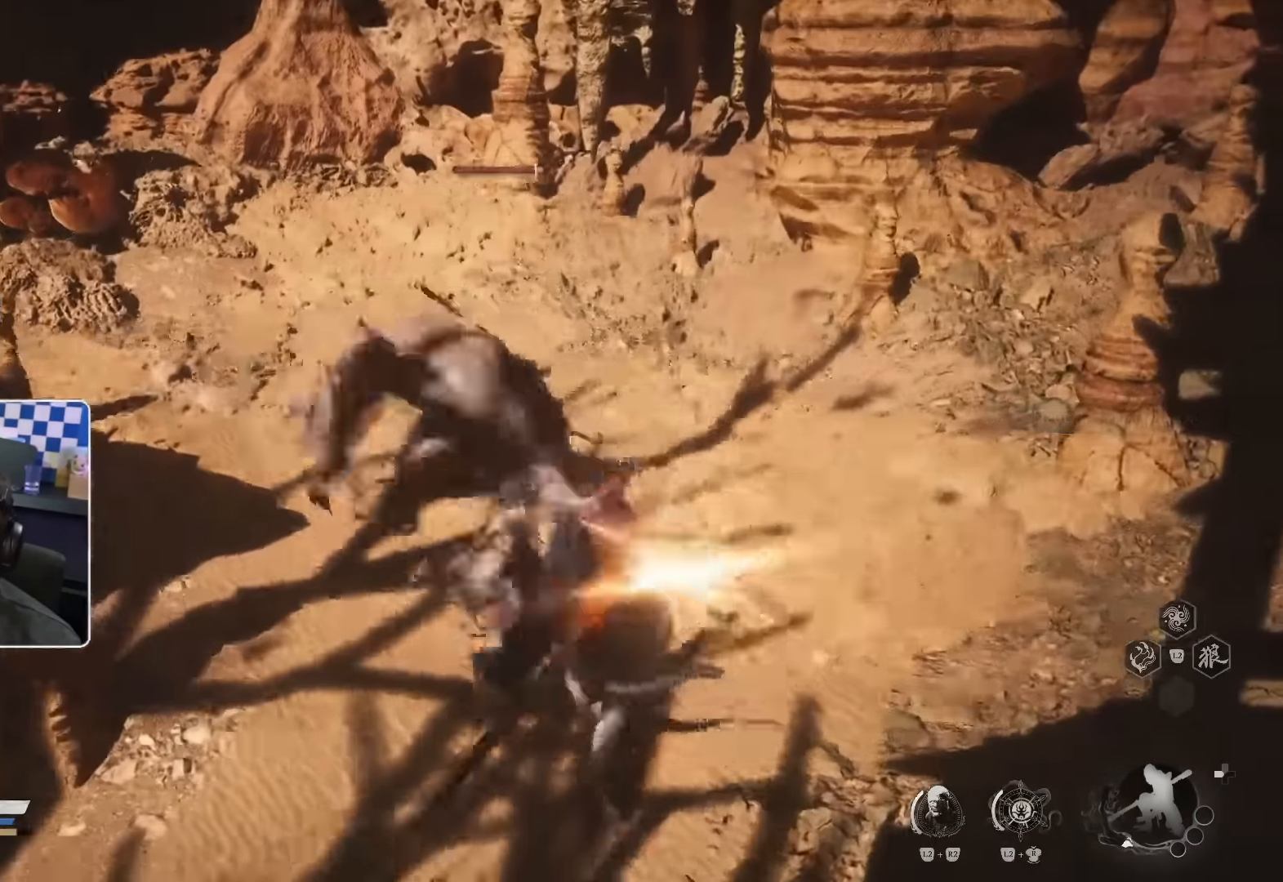
{"dt_ms": 500, "buttons": ["R2"], "left_stick": "up", "right_stick": "center", "events": [[50, "R1", "down"], [117, "R1", "up"], [167, "R1", "down"], [233, "SQUARE", "up"], [267, "R1", "up"], [300, "R1", "down"], [383, "R1", "up"], [383, "R2", "down"], [433, "R1", "down"], [450, "R2", "up"], [500, "R1", "up"], [500, "R2", "down"]]}
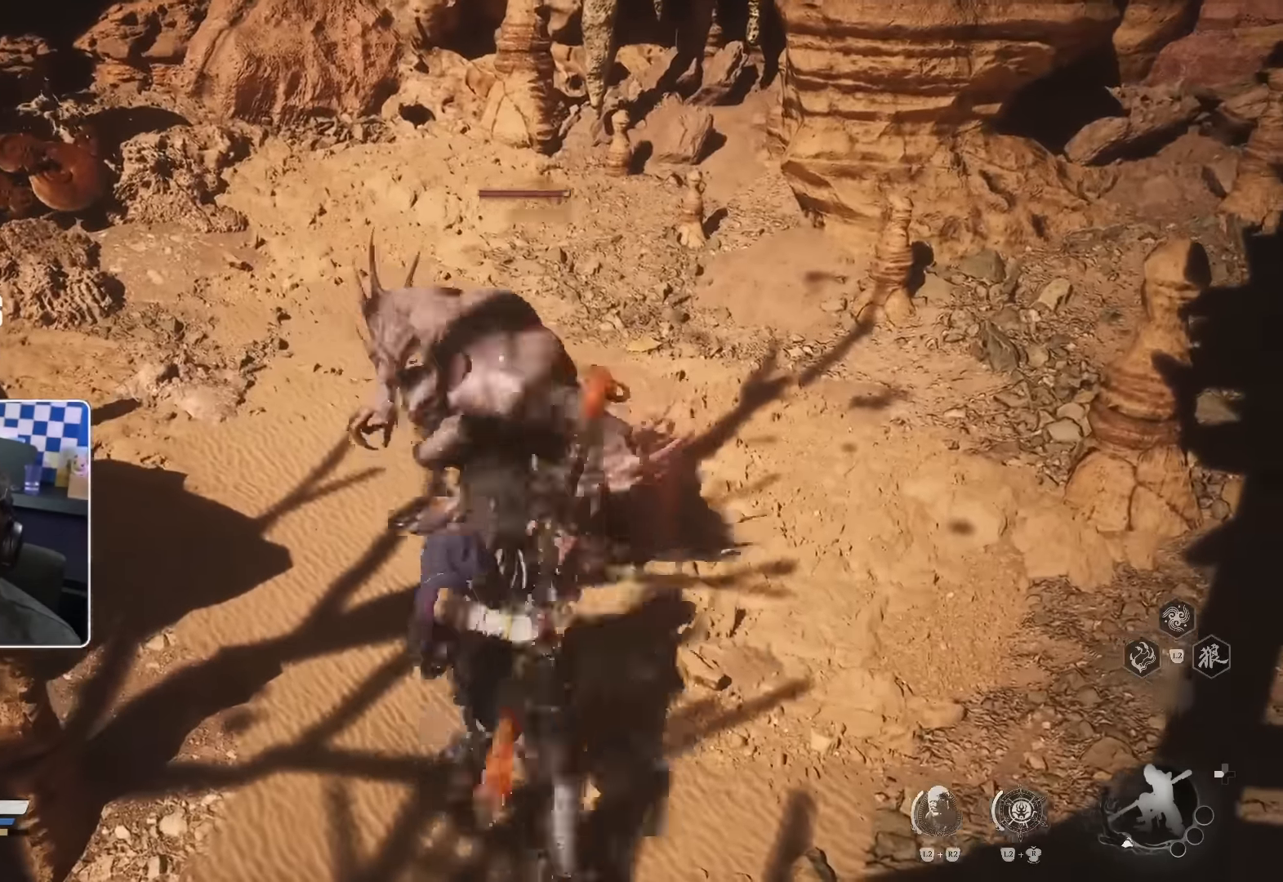
{"dt_ms": 500, "buttons": ["R1"], "left_stick": "up", "right_stick": "center", "events": [[67, "R1", "down"], [117, "R1", "up"], [133, "R2", "up"], [217, "R1", "down"], [250, "R1", "up"], [250, "R2", "down"], [300, "R2", "up"], [317, "R1", "down"], [367, "R1", "up"], [433, "R1", "down"]]}
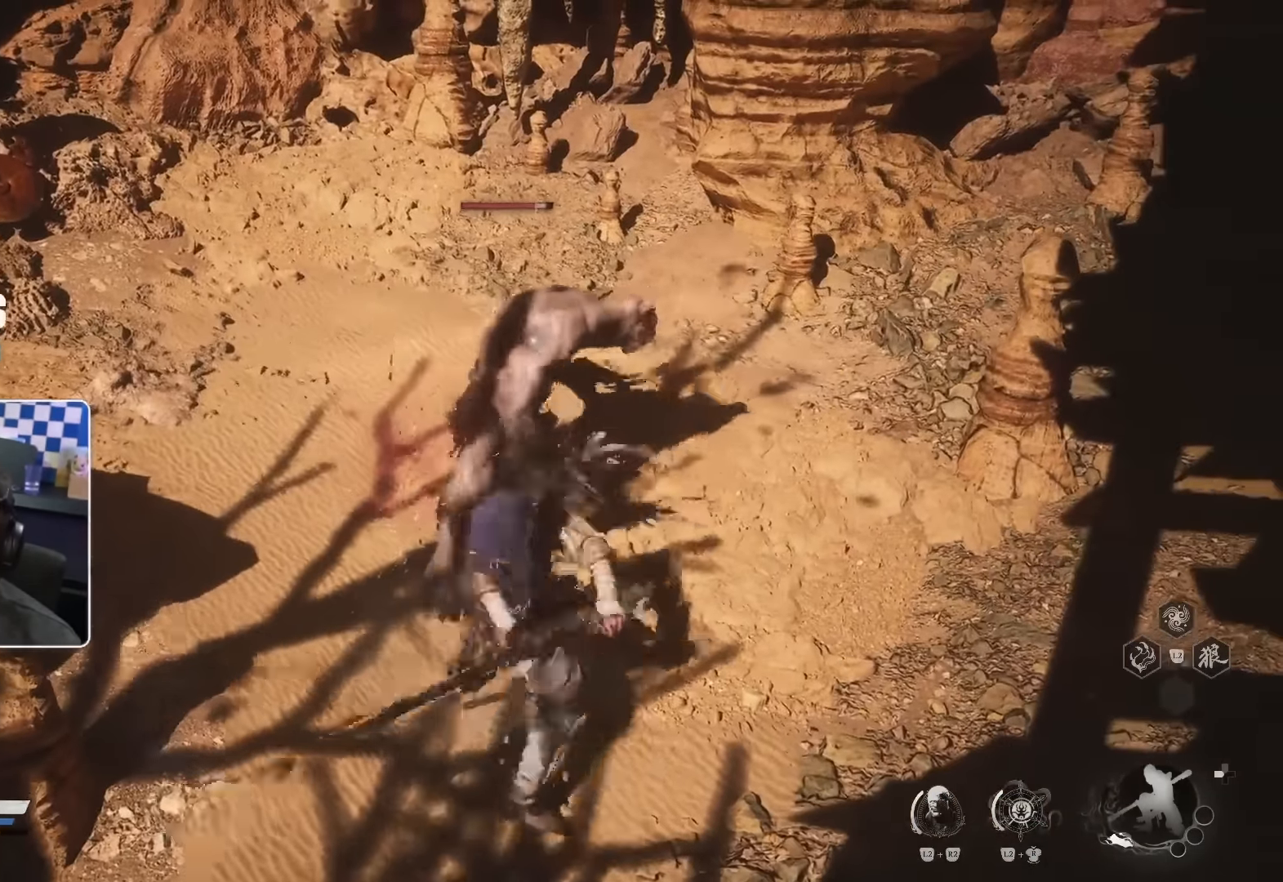
{"dt_ms": 500, "buttons": ["R1"], "left_stick": "up", "right_stick": "center", "events": [[17, "R1", "up"], [67, "R1", "down"], [150, "R1", "up"], [200, "R1", "down"], [283, "R1", "up"], [350, "R1", "down"], [417, "R1", "up"], [467, "R1", "down"]]}
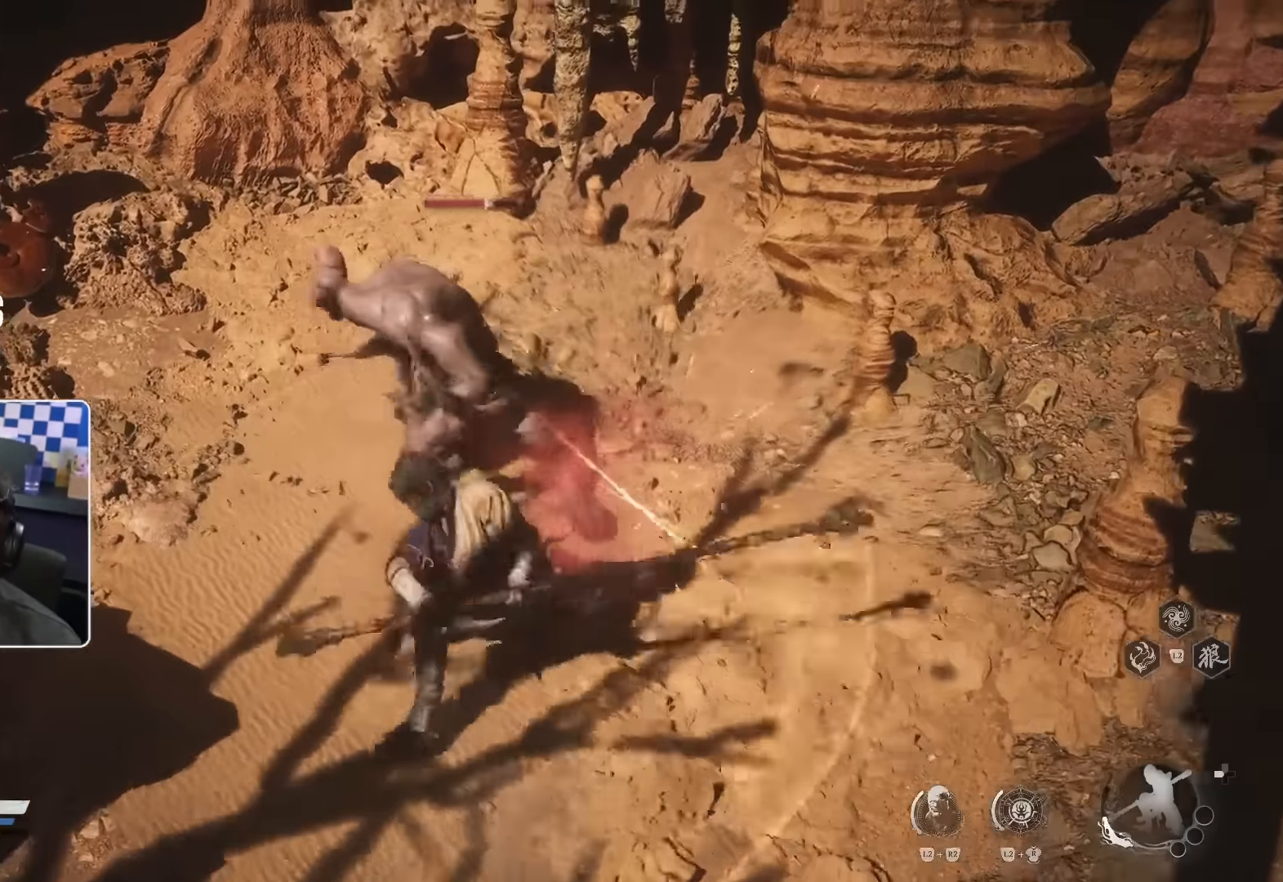
{"dt_ms": 500, "buttons": [], "left_stick": "up", "right_stick": "center", "events": [[50, "R1", "up"], [133, "R1", "down"], [217, "R1", "up"], [283, "R1", "down"], [350, "R1", "up"], [417, "R1", "down"], [500, "R1", "up"]]}
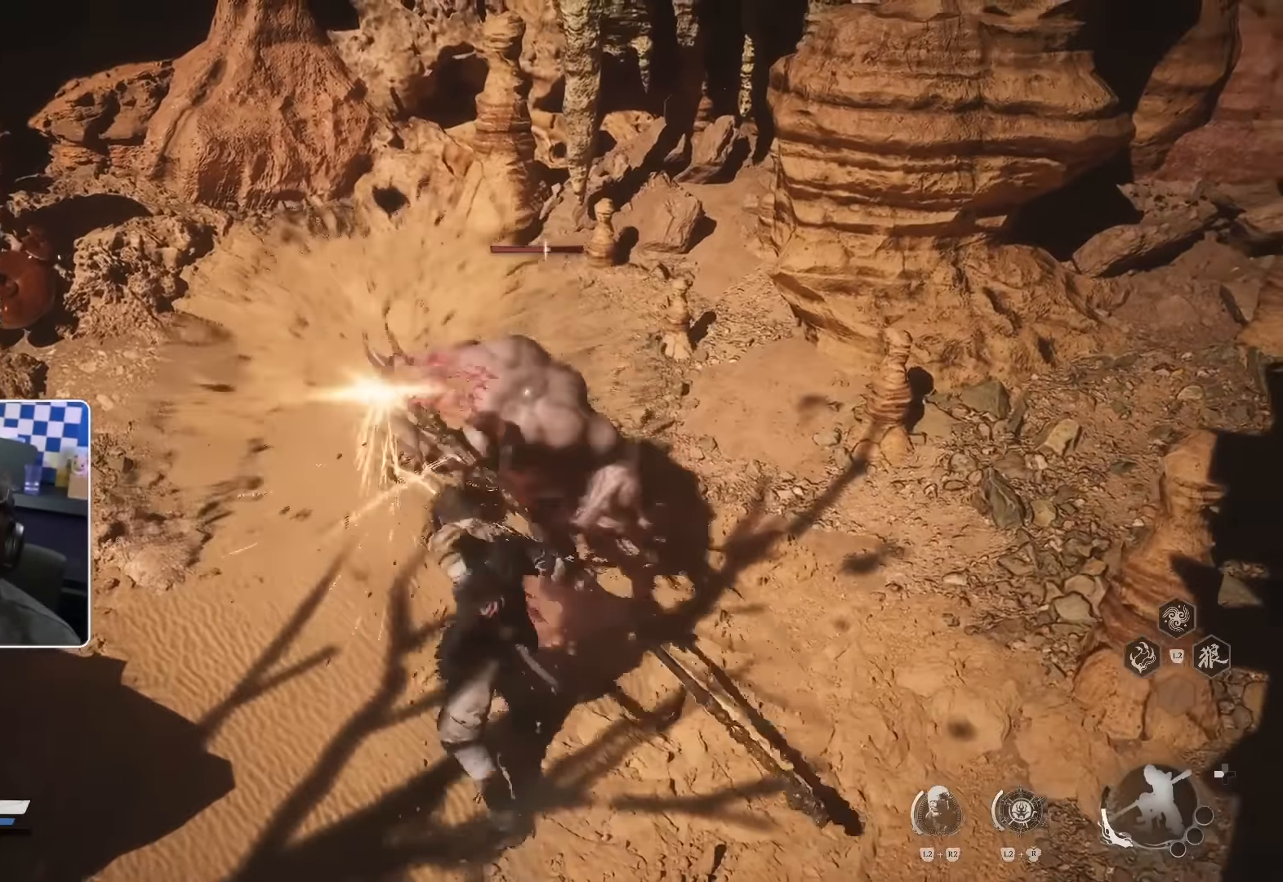
{"dt_ms": 500, "buttons": ["R1"], "left_stick": "up", "right_stick": "center"}
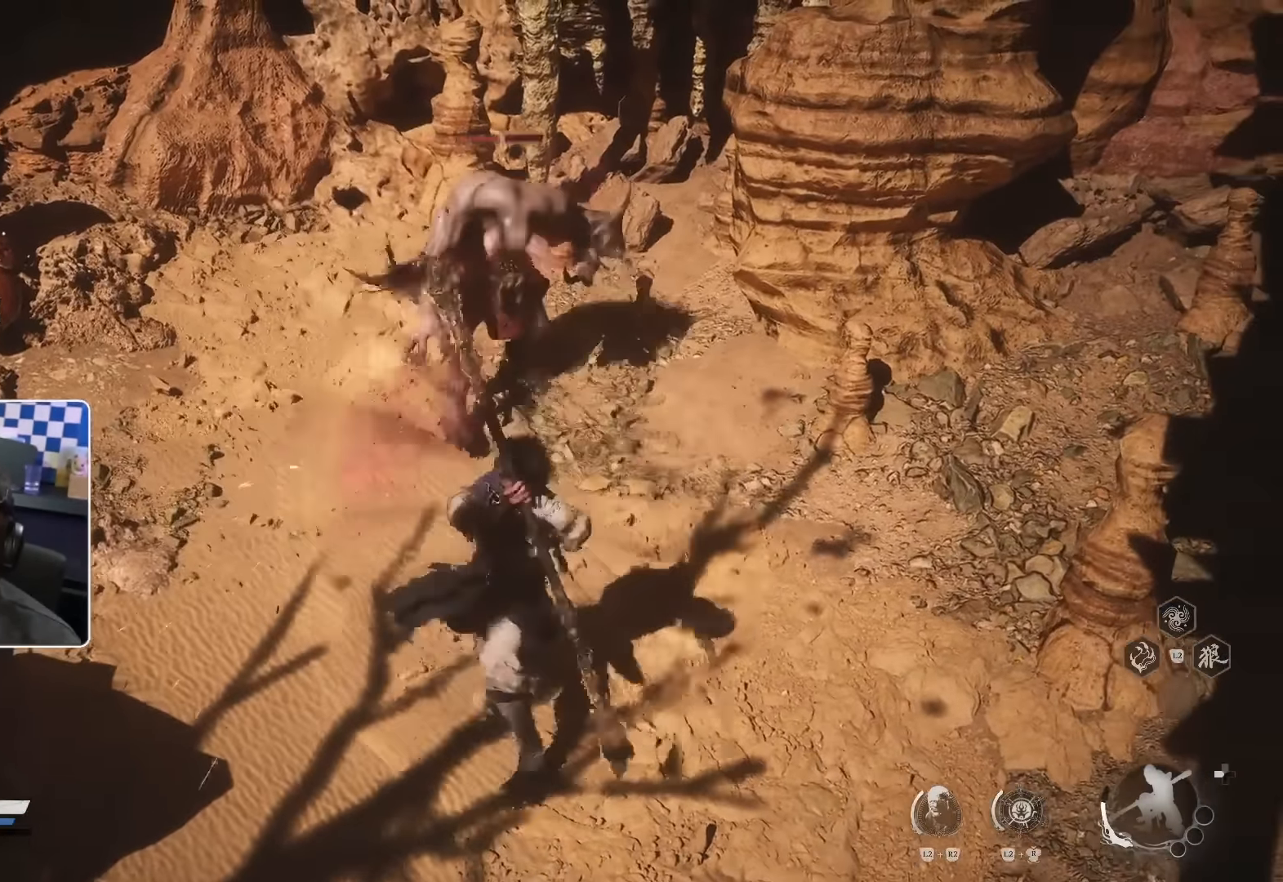
{"dt_ms": 500, "buttons": ["R1"], "left_stick": "up", "right_stick": "center", "events": [[50, "R1", "up"], [133, "R1", "down"], [217, "R1", "up"], [283, "R1", "down"], [367, "R1", "up"], [450, "R1", "down"]]}
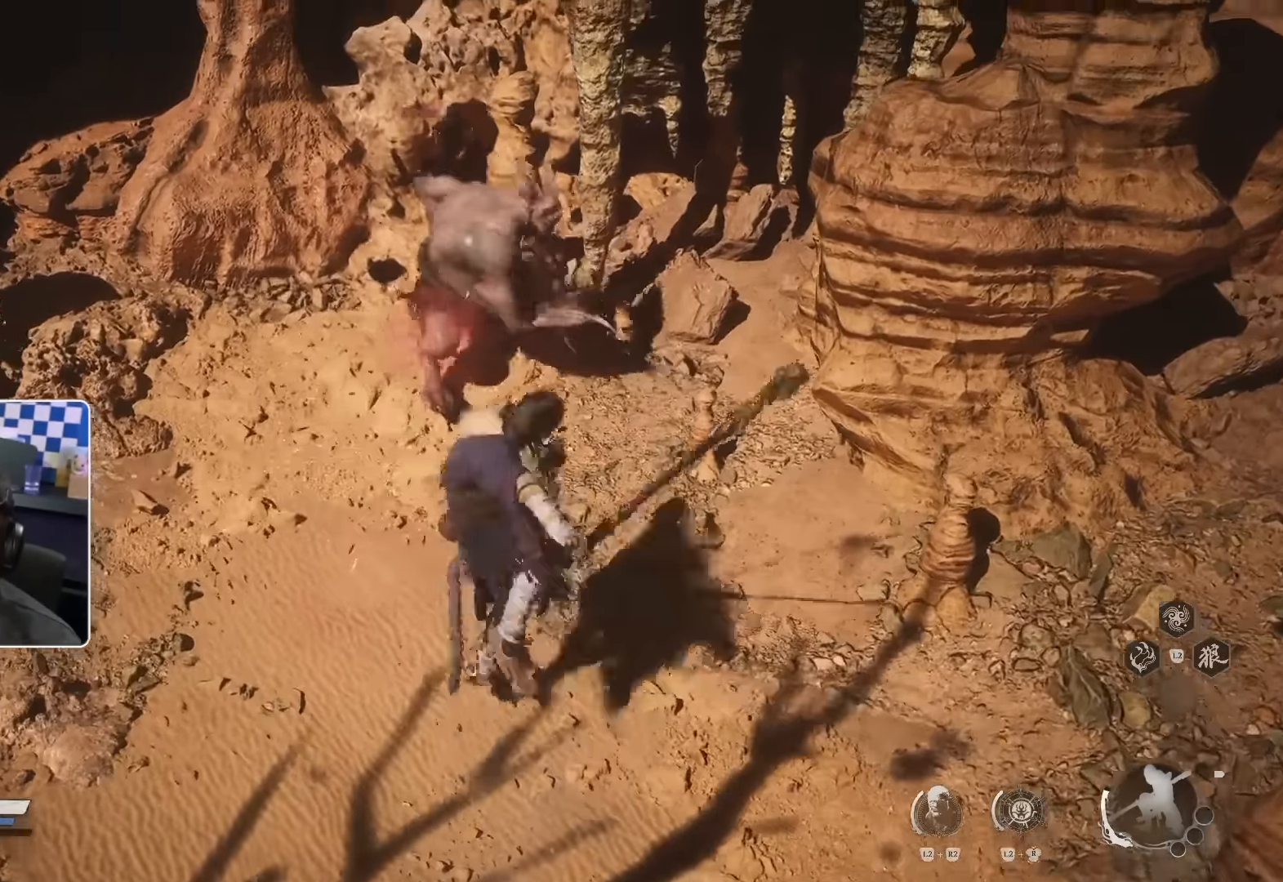
{"dt_ms": 500, "buttons": [], "left_stick": "up", "right_stick": "center", "events": [[17, "R1", "up"], [117, "R1", "down"], [183, "R1", "up"], [267, "R1", "down"], [333, "R1", "up"]]}
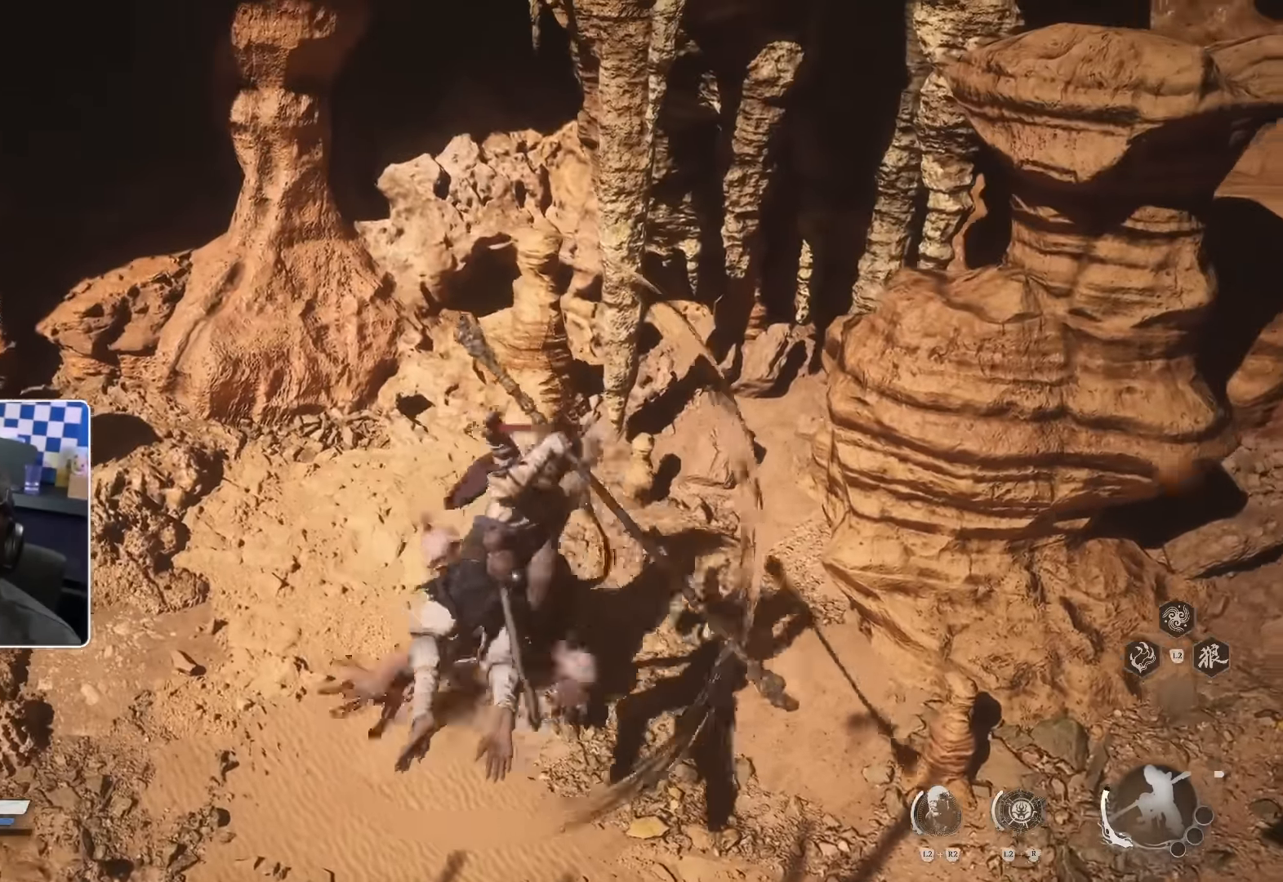
{"dt_ms": 500, "buttons": [], "left_stick": "up", "right_stick": "center", "events": []}
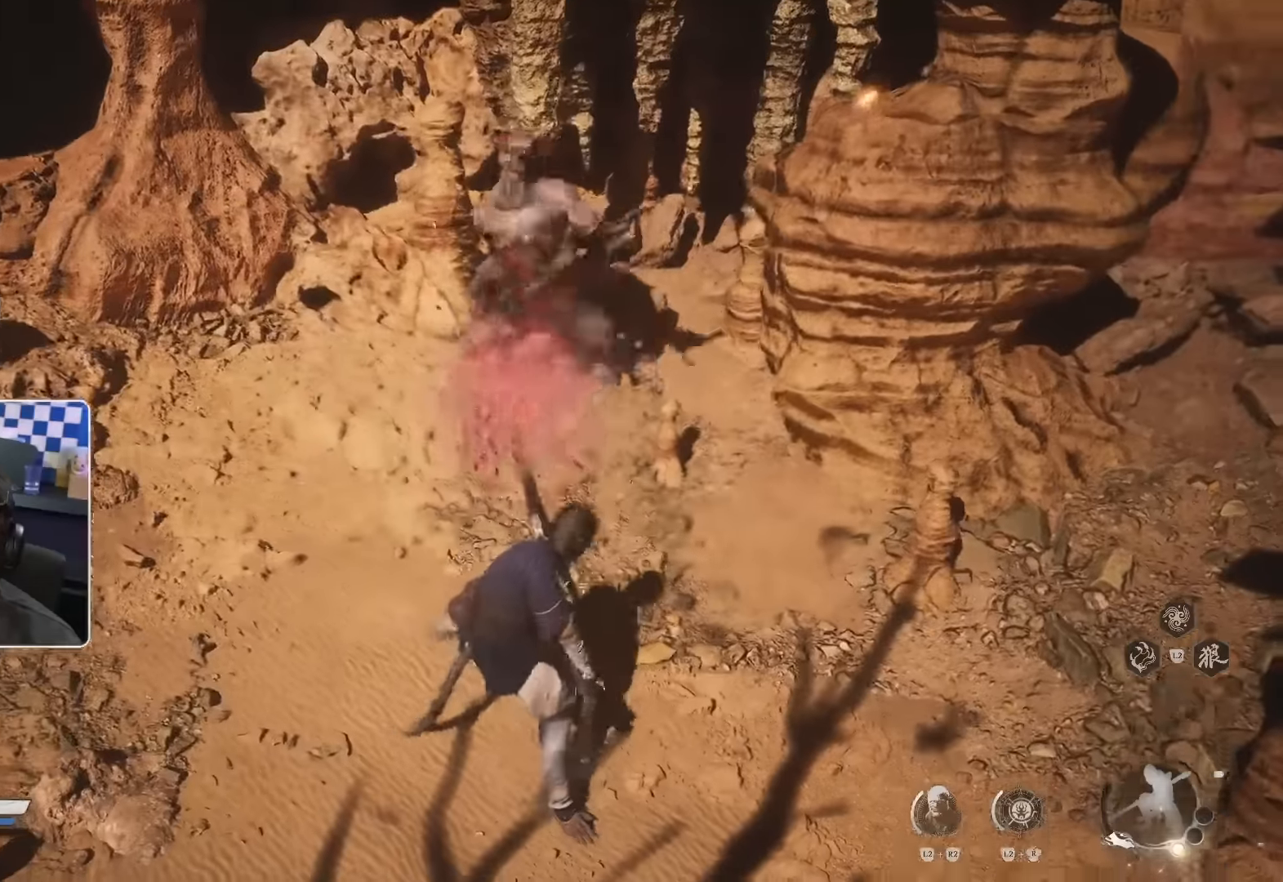
{"dt_ms": 500, "buttons": [], "left_stick": "up", "right_stick": "center", "events": [[283, "R1", "down"], [433, "R1", "up"]]}
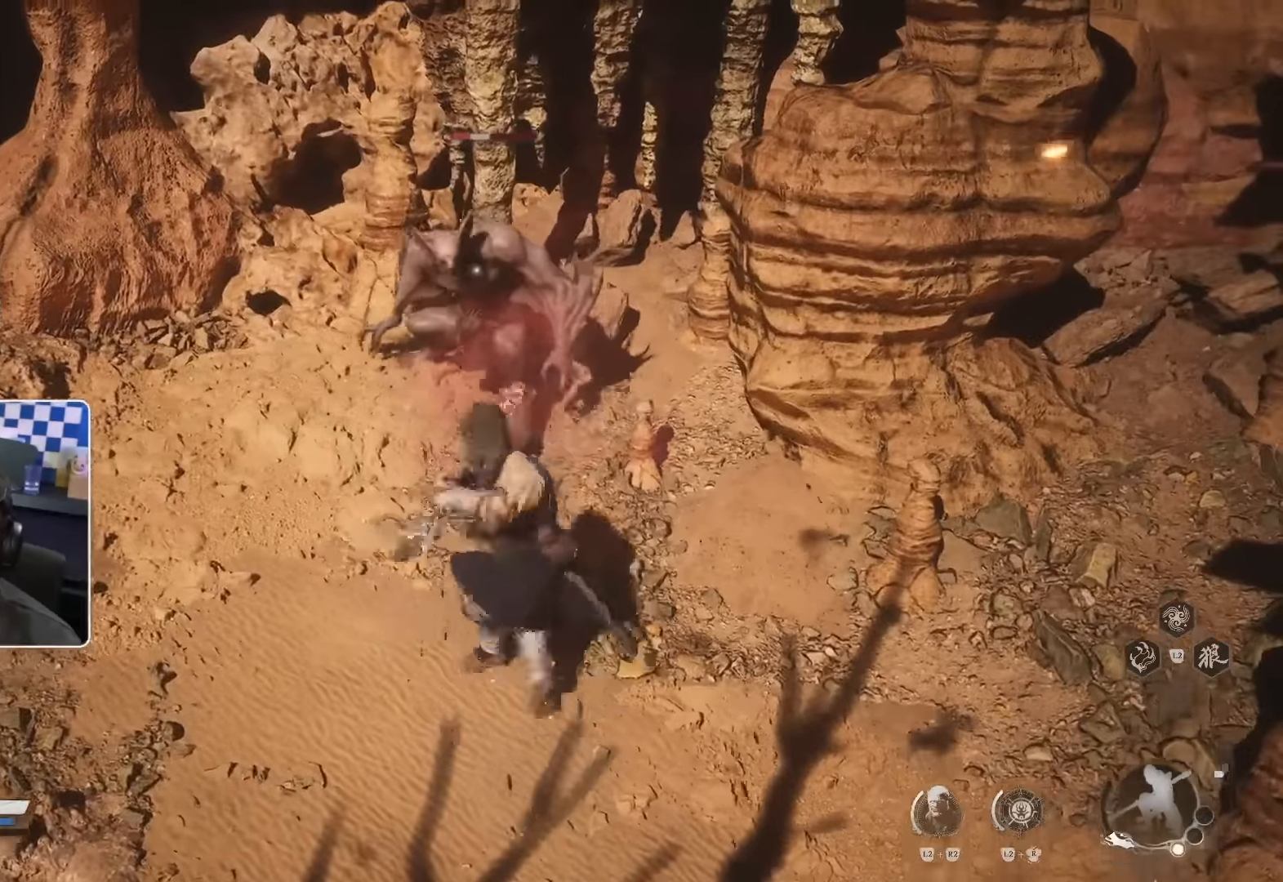
{"dt_ms": 500, "buttons": [], "left_stick": "up", "right_stick": "center", "events": [[233, "R1", "down"], [317, "R1", "up"], [400, "R1", "down"], [467, "R1", "up"]]}
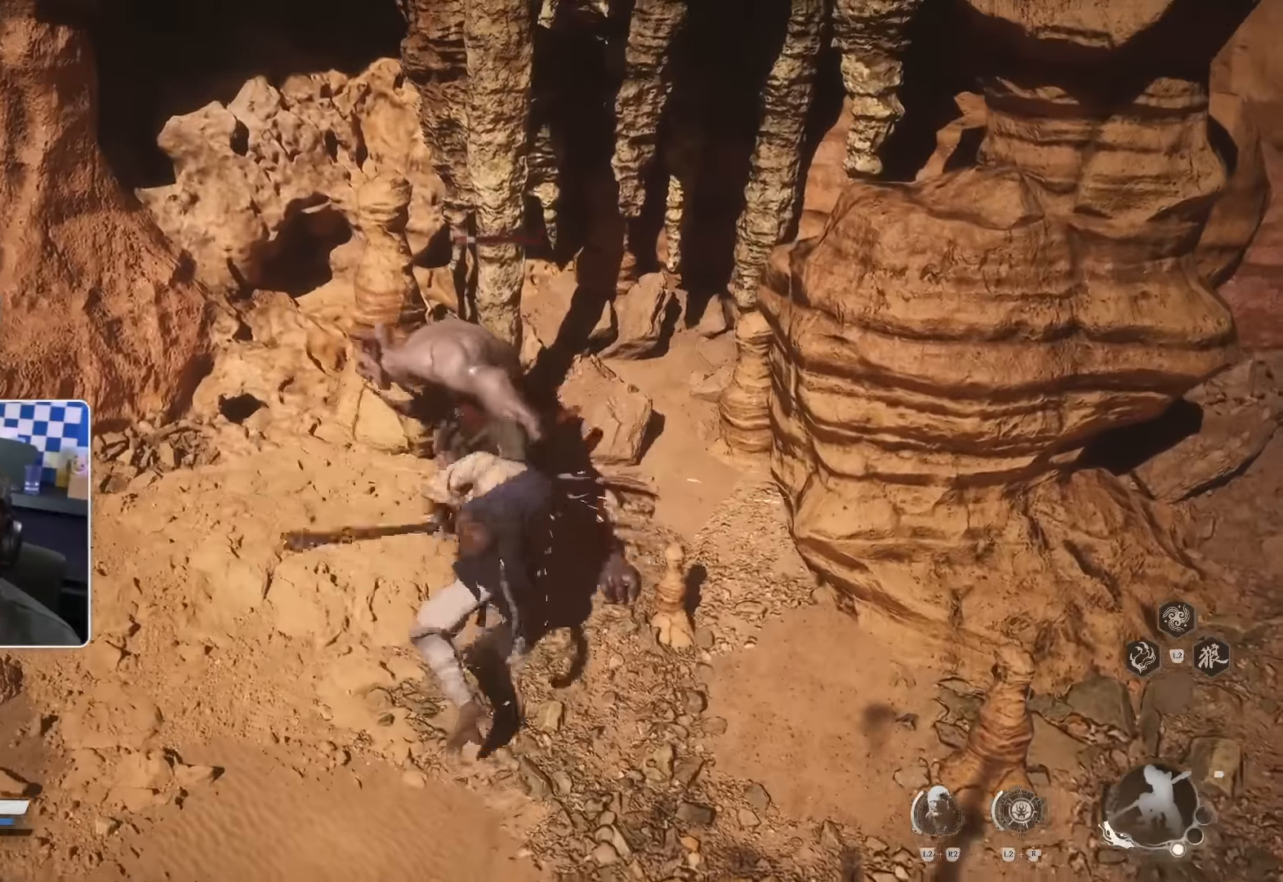
{"dt_ms": 500, "buttons": [], "left_stick": "up", "right_stick": "left", "events": [[417, "right_stick", "left"]]}
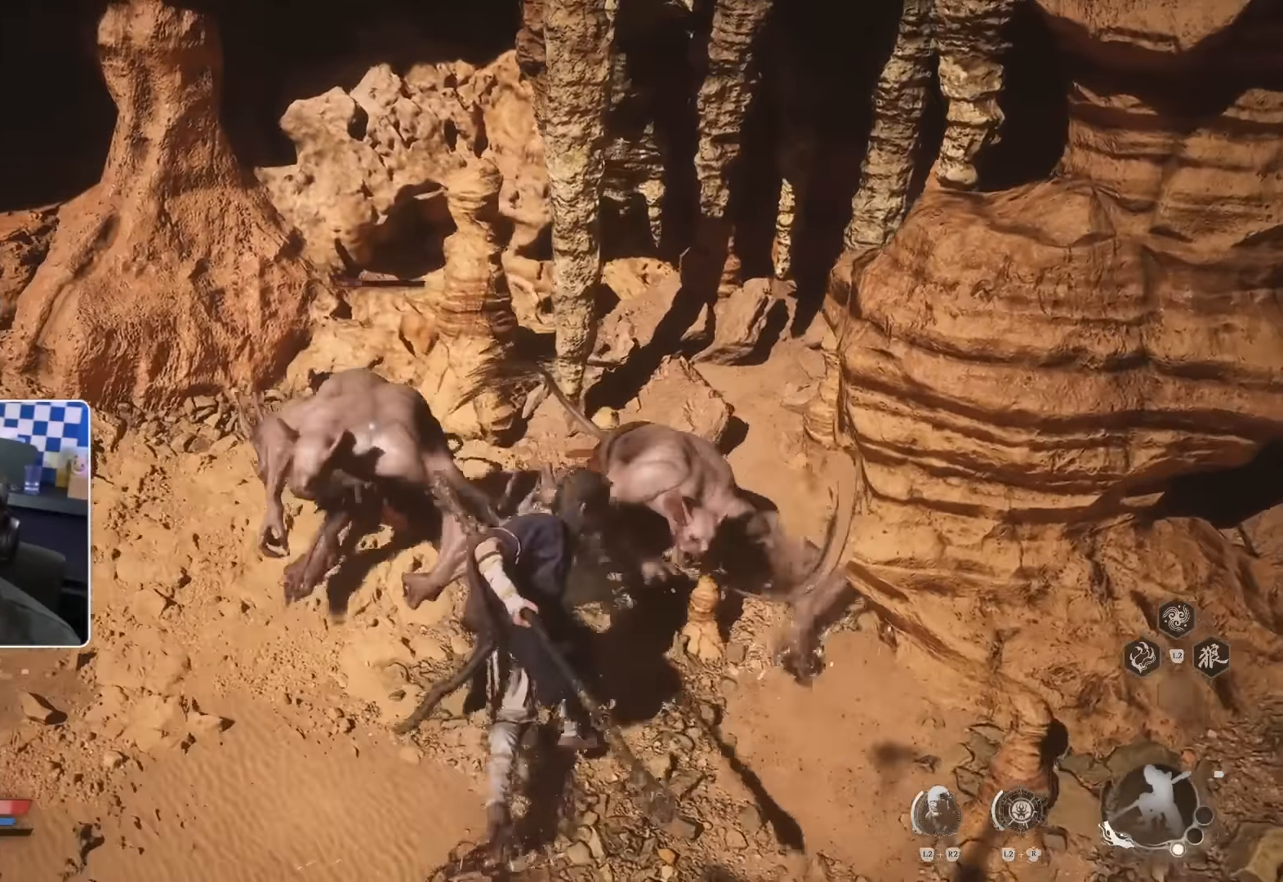
{"dt_ms": 500, "buttons": ["R1"], "left_stick": "up", "right_stick": "center", "events": [[217, "right_stick", "center"], [333, "R1", "down"], [400, "R1", "up"], [483, "R1", "down"]]}
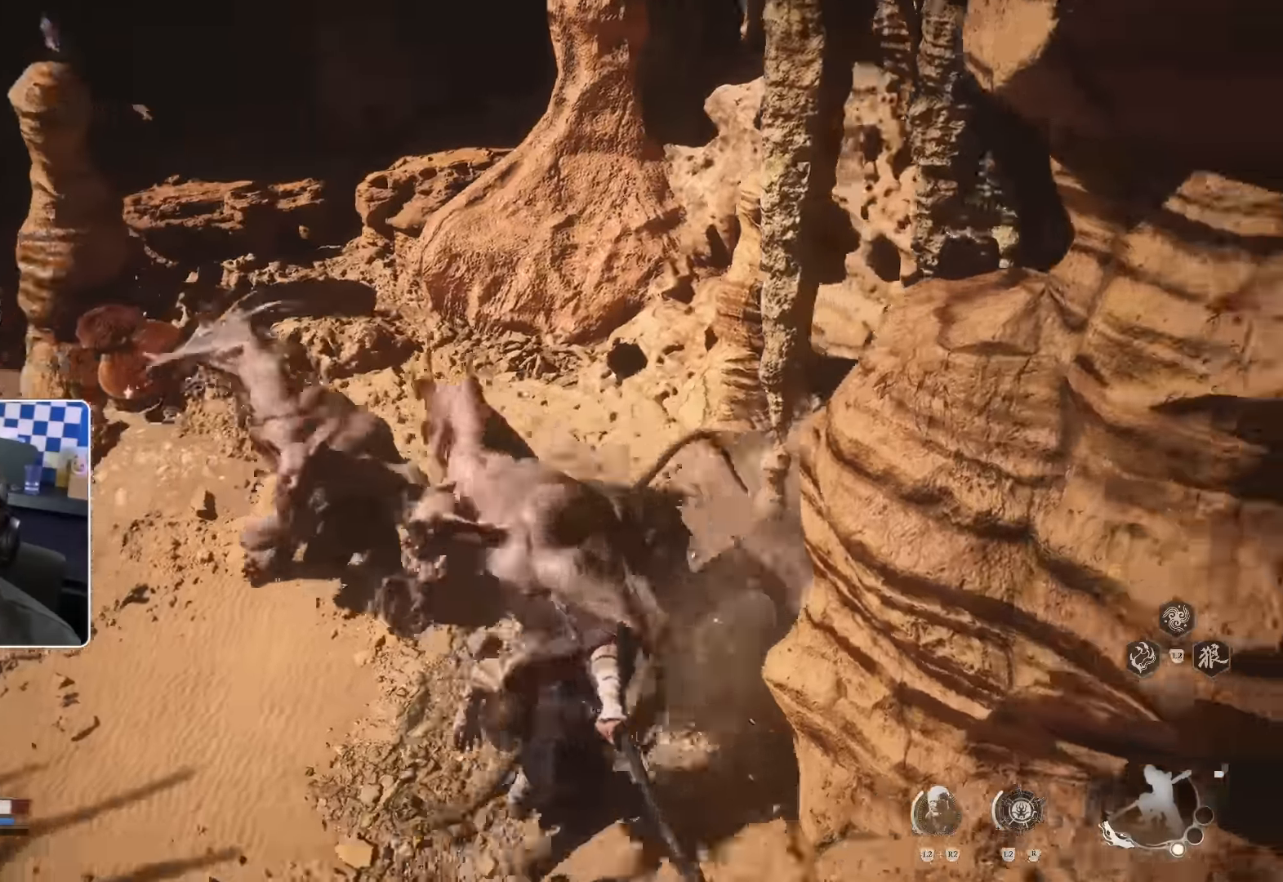
{"dt_ms": 500, "buttons": [], "left_stick": "up-left", "right_stick": "center", "events": [[50, "R1", "up"], [133, "R1", "down"], [183, "R1", "up"], [217, "left_stick", "up-left"], [350, "CIRCLE", "down"], [483, "CIRCLE", "up"]]}
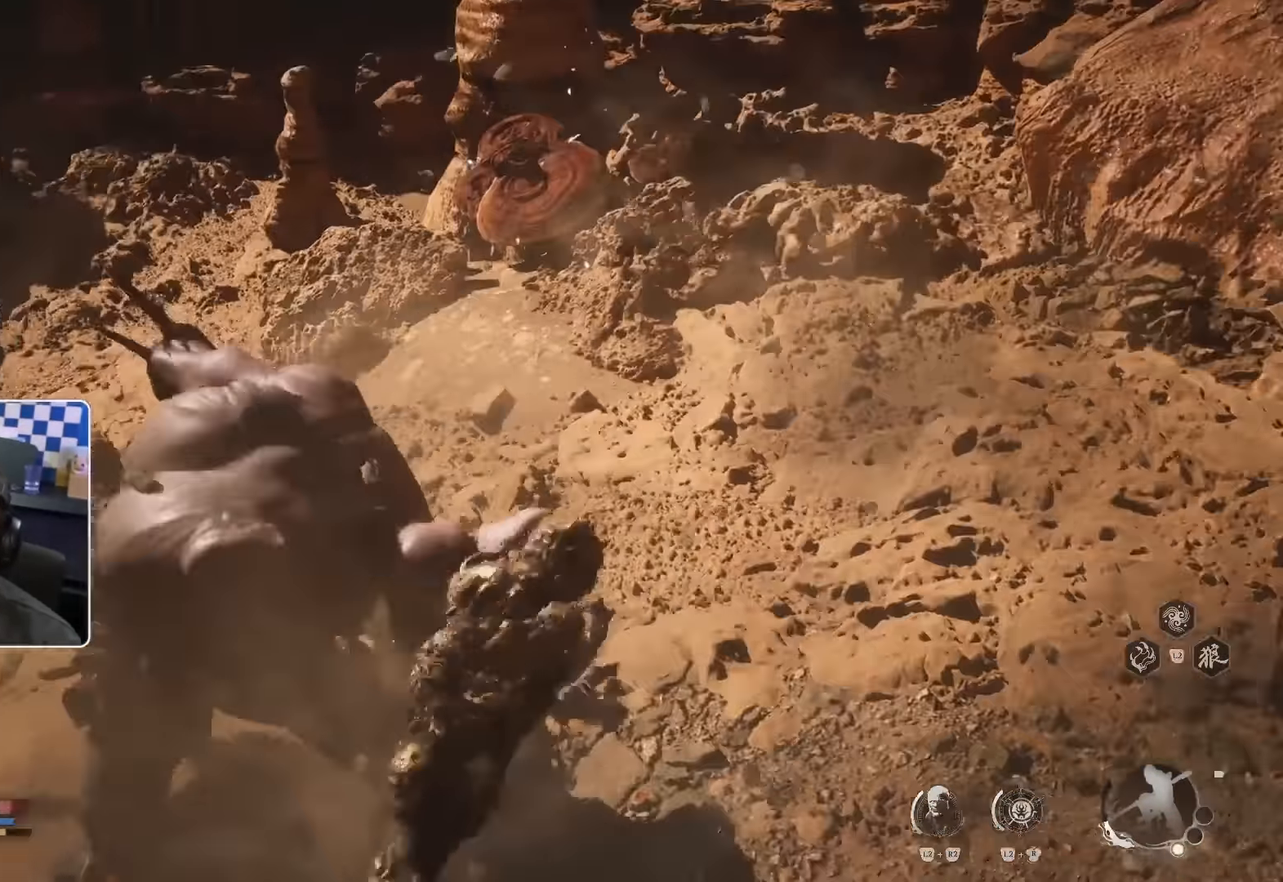
{"dt_ms": 500, "buttons": ["R1"], "left_stick": "up-left", "right_stick": "center", "events": [[100, "R1", "down"], [200, "R1", "up"], [233, "R3", "down"], [267, "R1", "down"], [350, "R1", "up"], [350, "R2", "down"], [350, "R3", "up"], [417, "R1", "down"], [467, "R2", "up"]]}
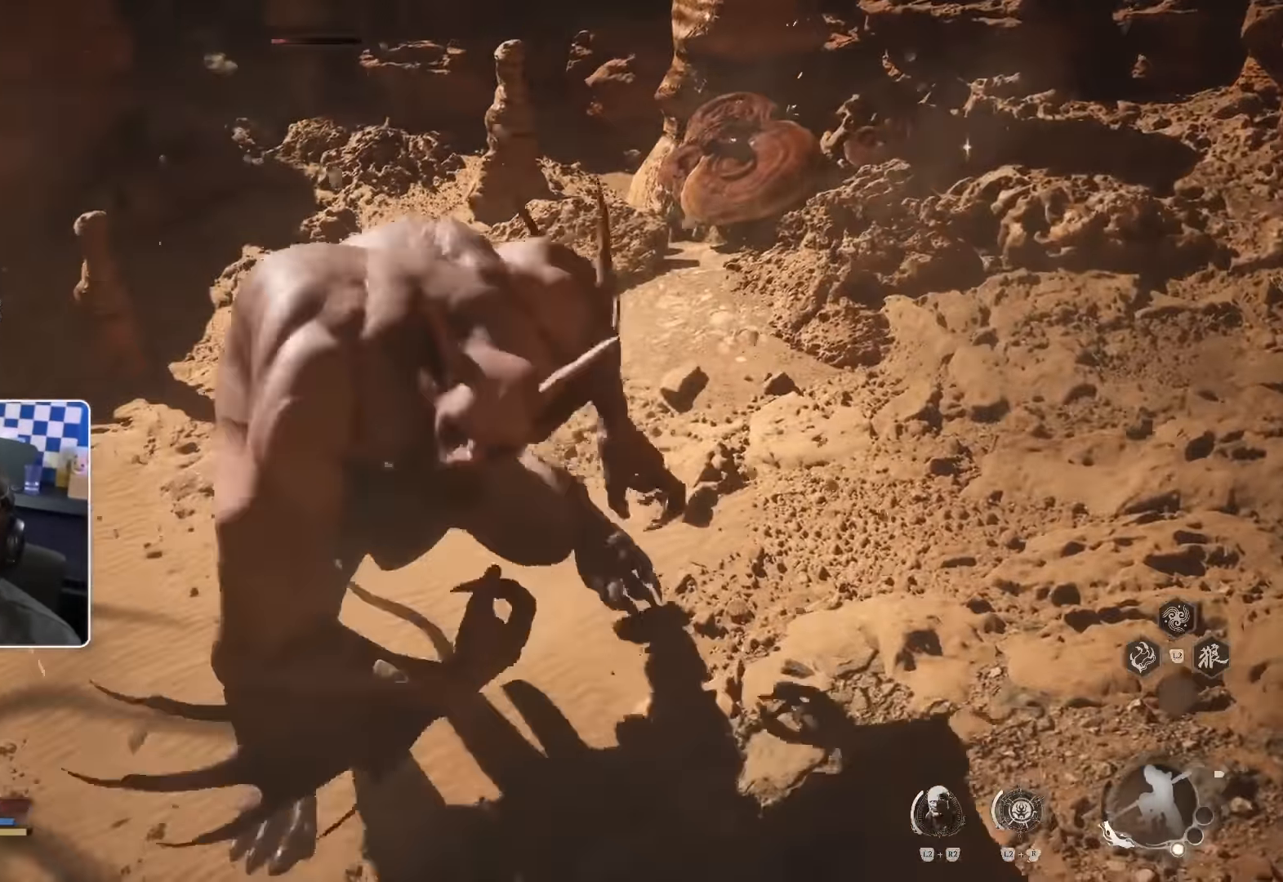
{"dt_ms": 500, "buttons": [], "left_stick": "up-left", "right_stick": "center", "events": [[17, "R1", "up"], [67, "R1", "down"], [133, "R1", "up"], [200, "R1", "down"], [283, "R1", "up"], [417, "CIRCLE", "down"], [483, "CIRCLE", "up"]]}
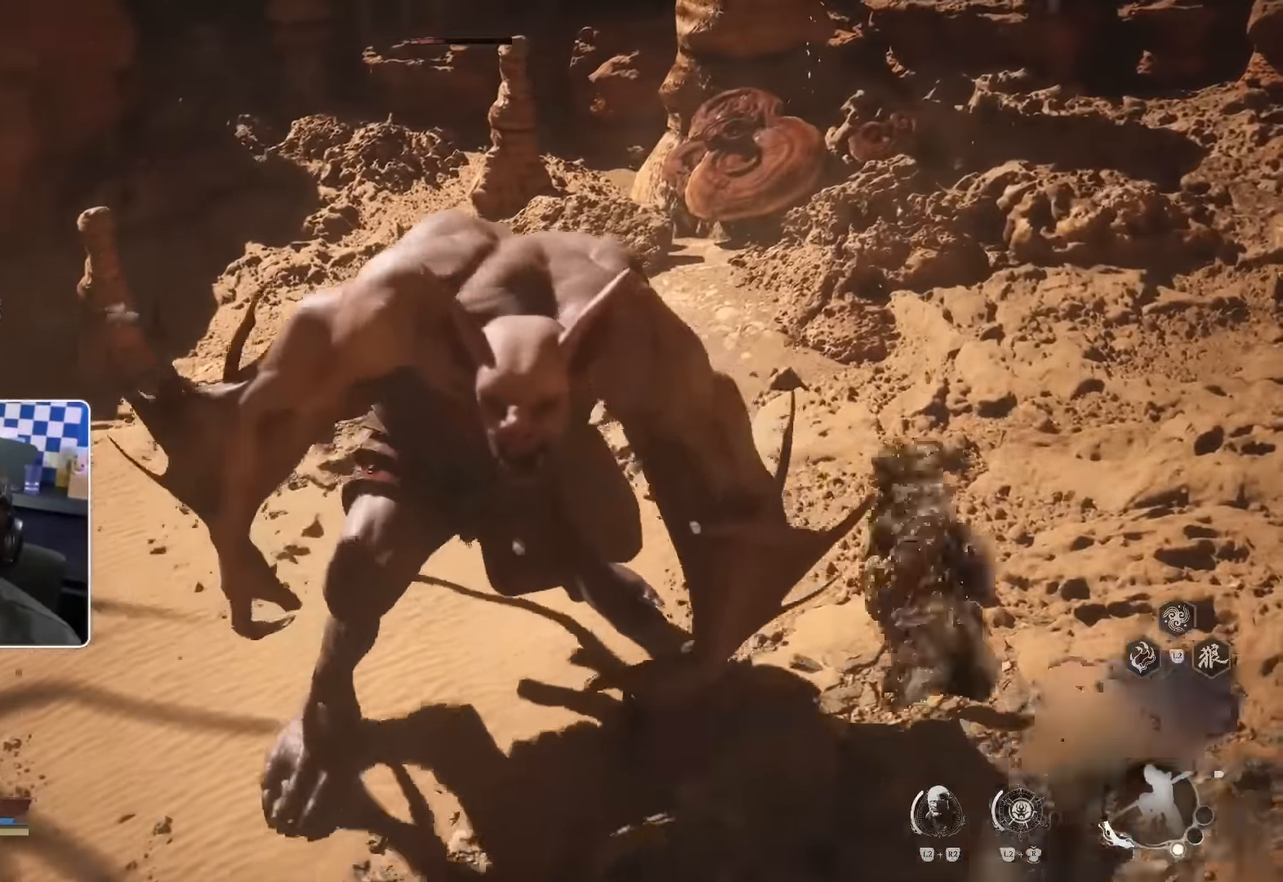
{"dt_ms": 500, "buttons": [], "left_stick": "up-right", "right_stick": "center"}
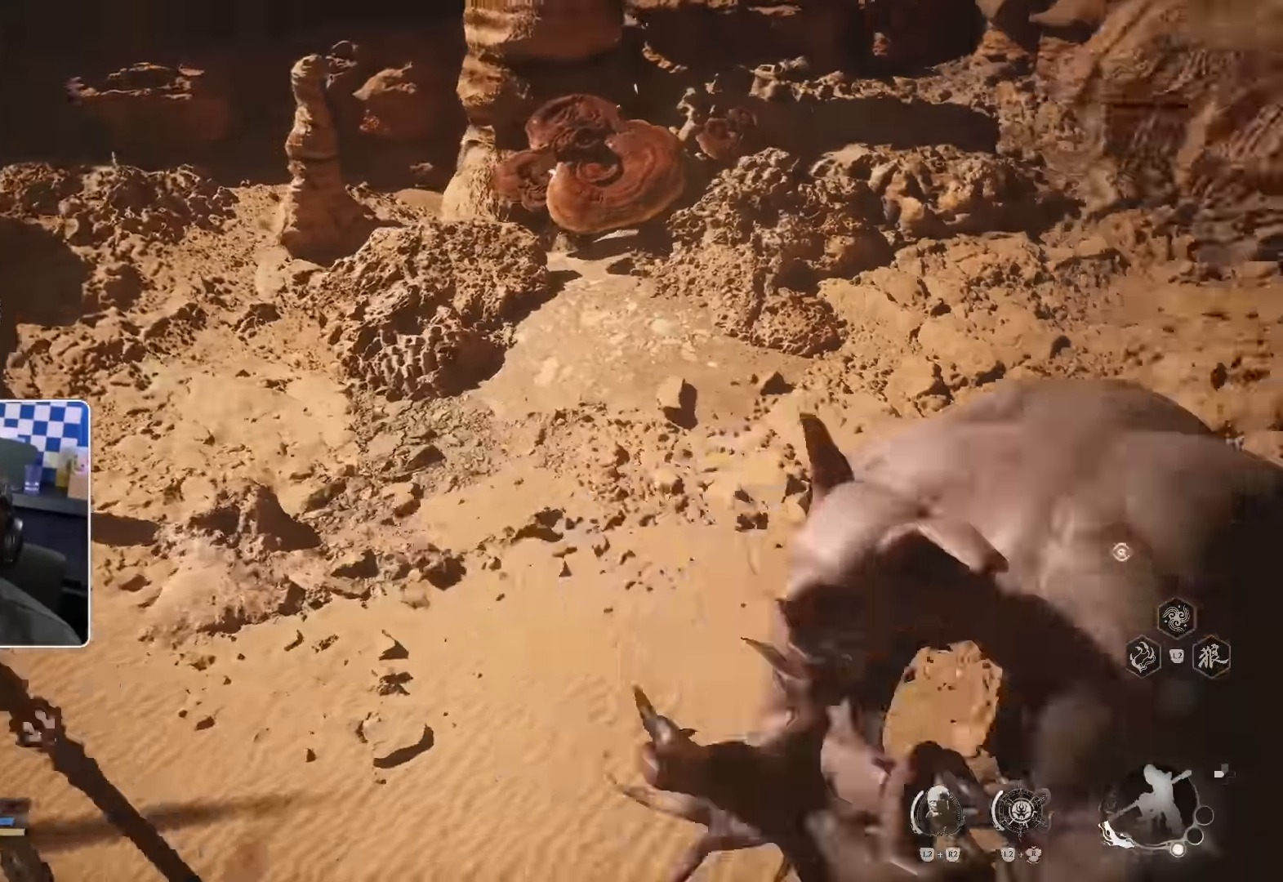
{"dt_ms": 500, "buttons": [], "left_stick": "up-right", "right_stick": "right", "events": [[33, "R1", "down"], [133, "right_stick", "right"], [250, "R1", "up"], [300, "R1", "down"], [367, "R1", "up"], [417, "R1", "down"], [483, "R1", "up"]]}
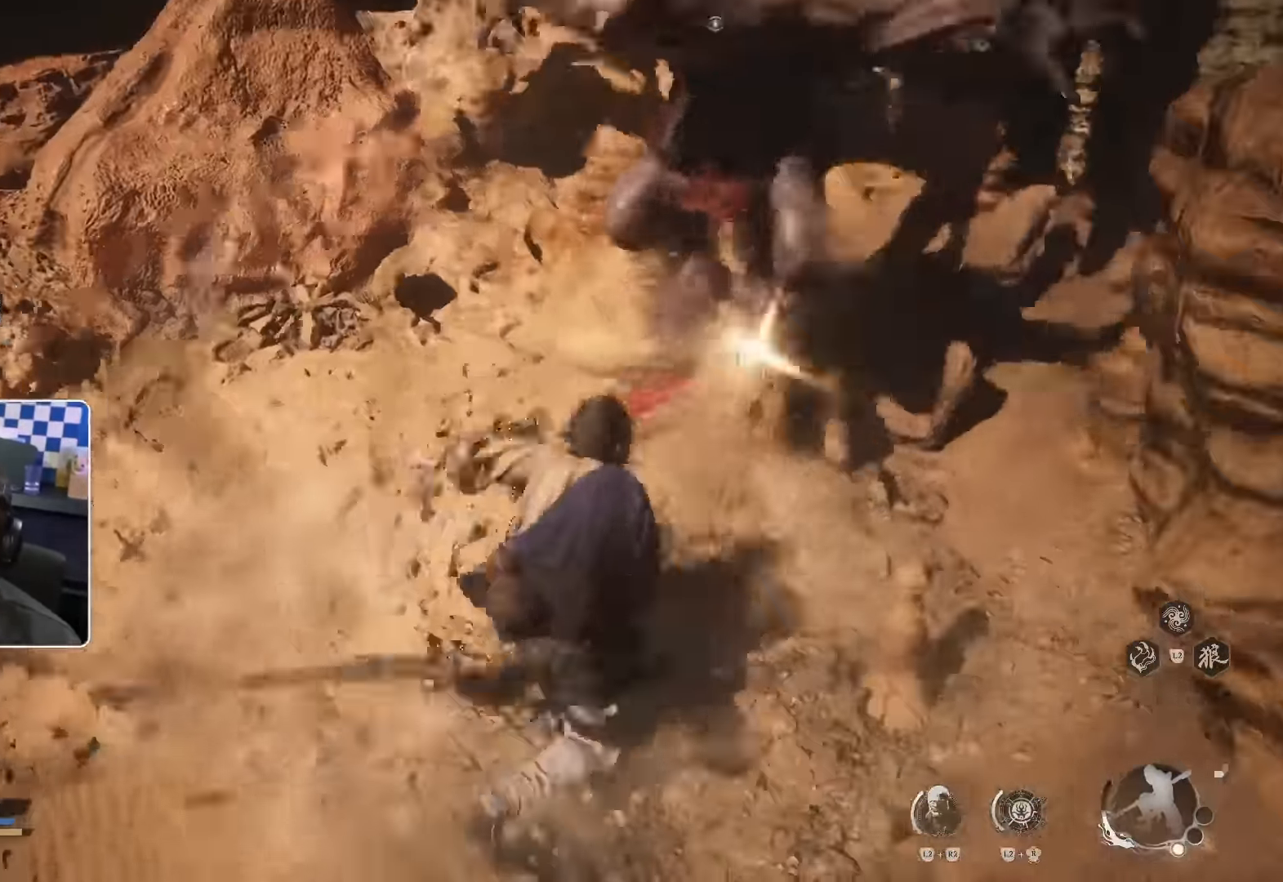
{"dt_ms": 500, "buttons": ["R1"], "left_stick": "up", "right_stick": "center", "events": [[66, "R1", "down"], [83, "right_stick", "center"], [116, "R1", "up"], [116, "R2", "down"], [200, "left_stick", "up"], [216, "R1", "down"], [216, "R2", "up"], [250, "R1", "up"], [333, "R1", "down"], [383, "R1", "up"], [466, "R1", "down"]]}
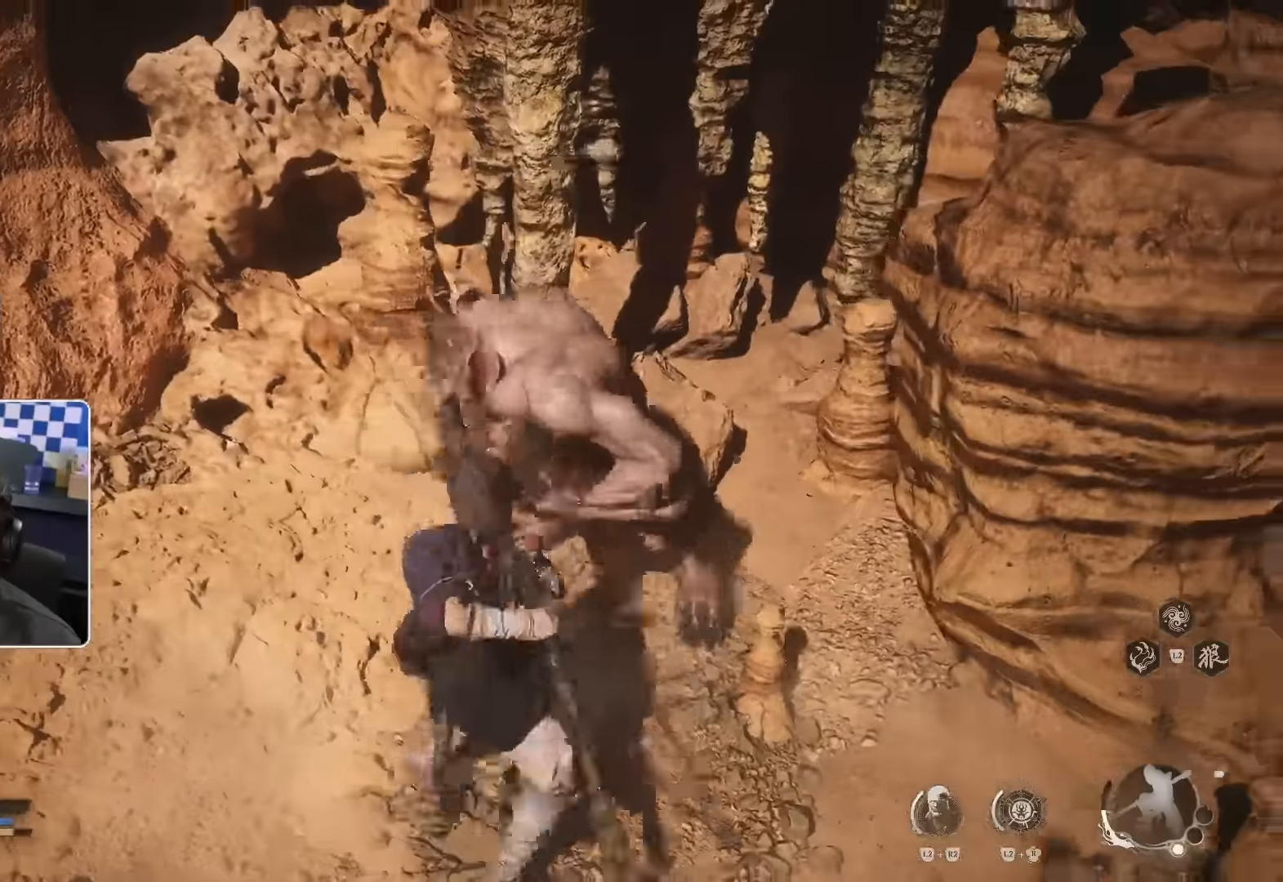
{"dt_ms": 500, "buttons": [], "left_stick": "up", "right_stick": "right", "events": [[16, "R1", "up"], [66, "R2", "down"], [150, "R2", "up"], [233, "R1", "down"], [233, "R2", "down"], [283, "R2", "up"], [300, "R1", "up"], [350, "right_stick", "right"], [383, "R1", "down"], [416, "R2", "down"], [433, "CROSS", "down"], [450, "R1", "up"], [466, "R2", "up"], [483, "CROSS", "up"]]}
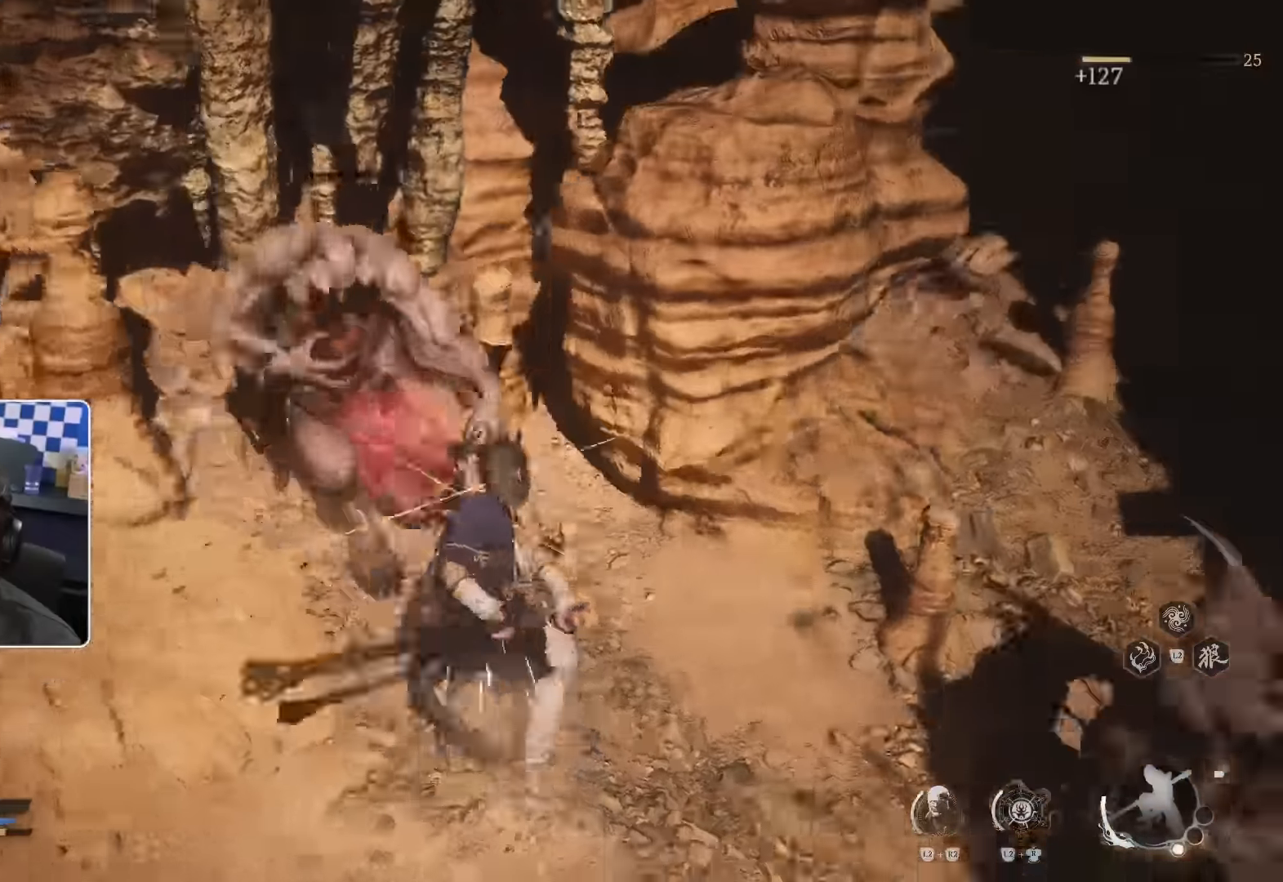
{"dt_ms": 1000, "buttons": [], "left_stick": "up-right", "right_stick": "center"}
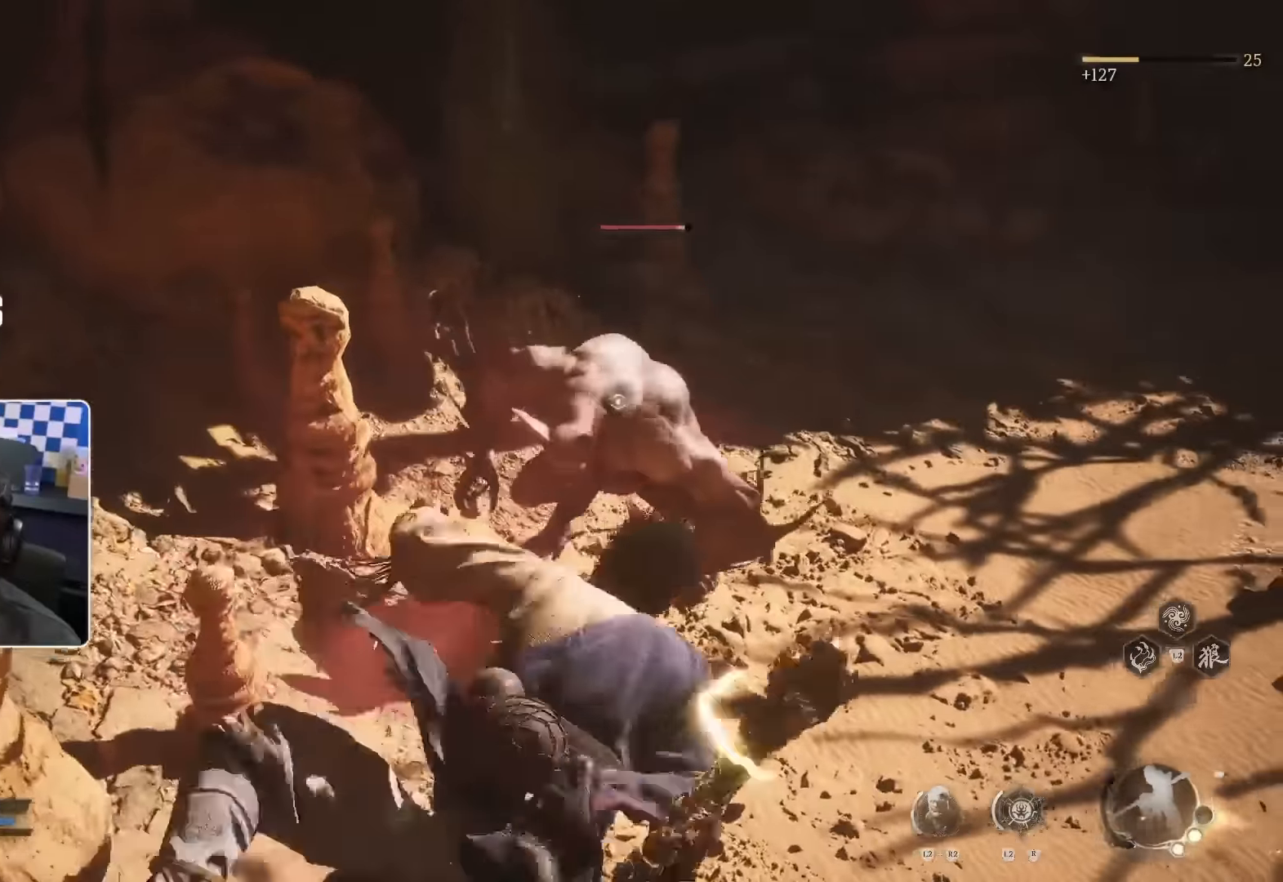
{"dt_ms": 500, "buttons": ["R2"], "left_stick": "up-right", "right_stick": "center", "events": [[450, "R2", "down"]]}
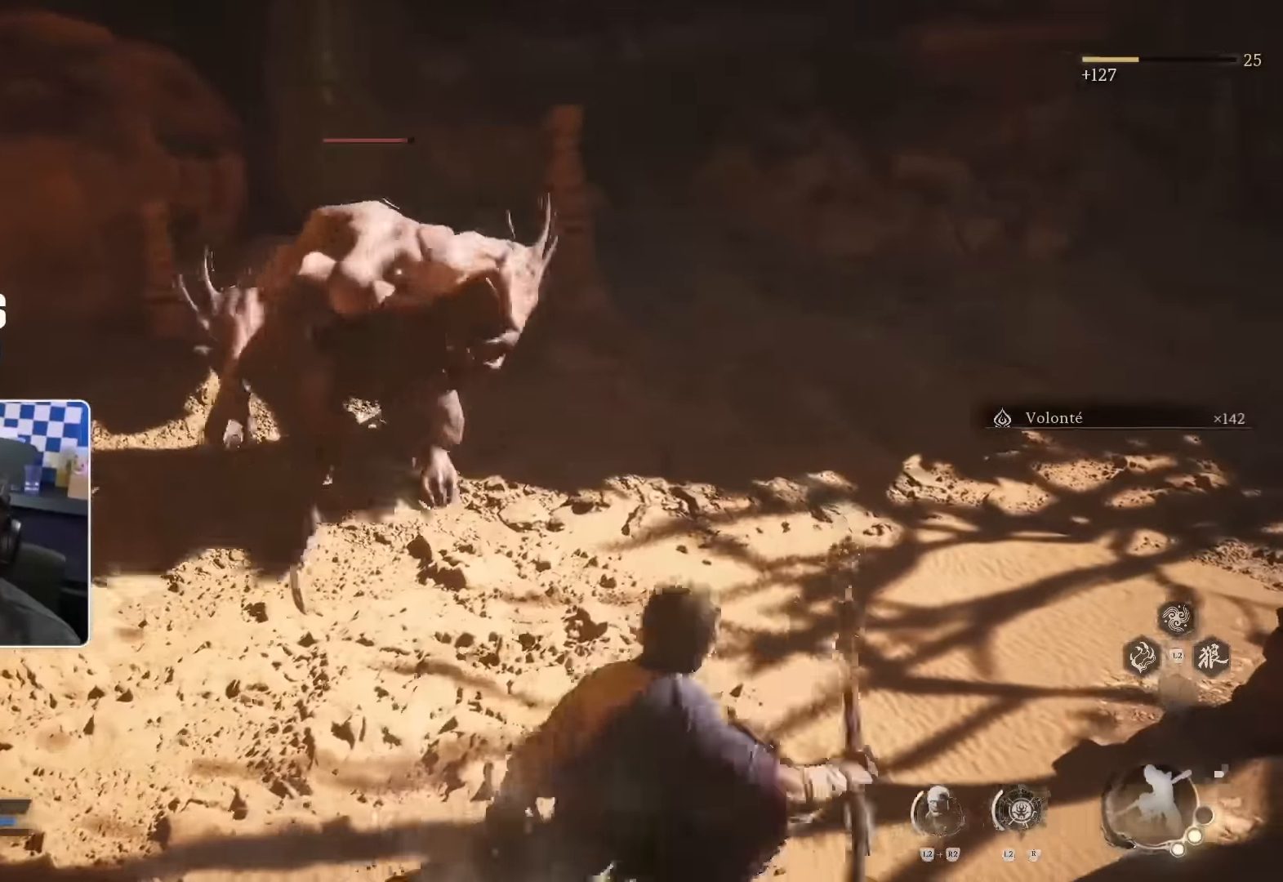
{"dt_ms": 500, "buttons": ["R2"], "left_stick": "up-right", "right_stick": "center", "events": []}
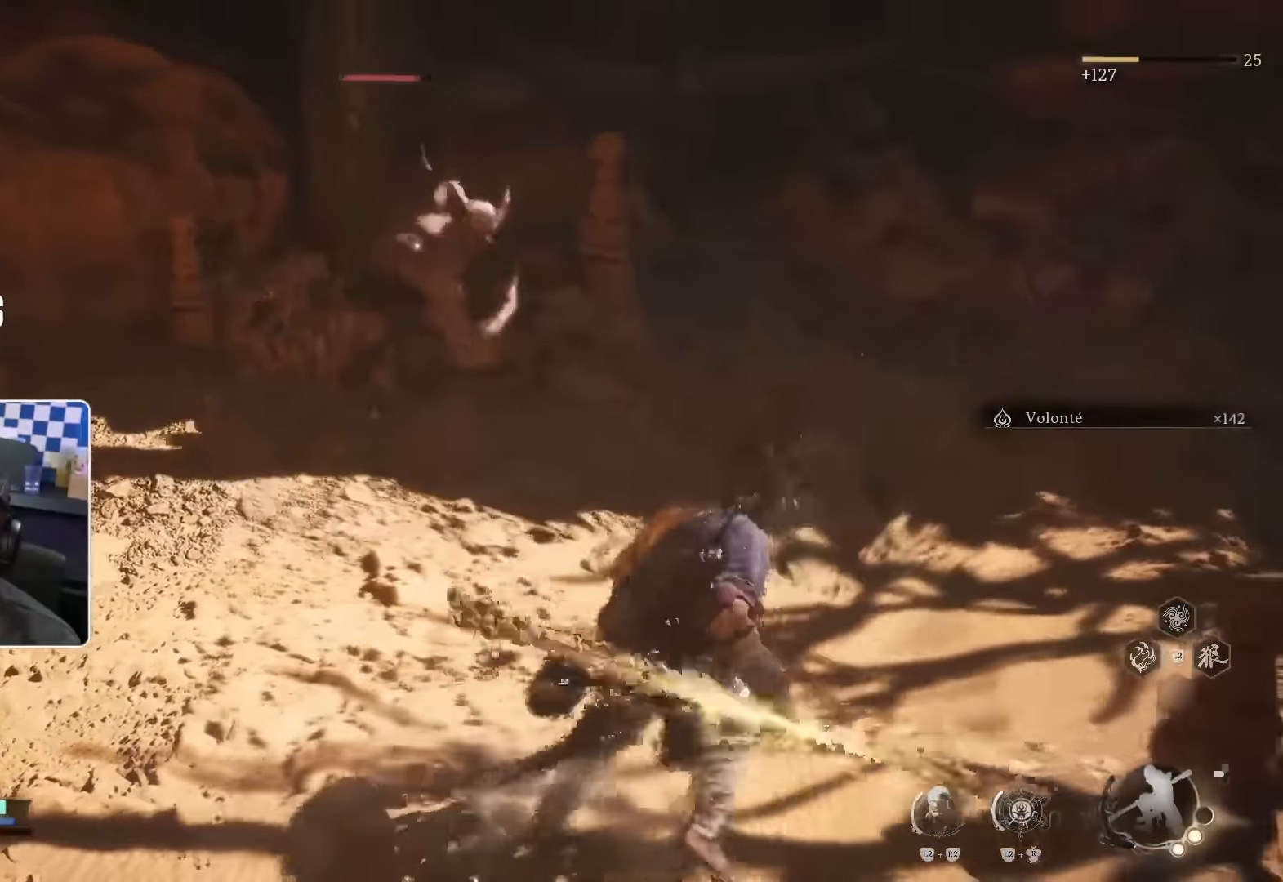
{"dt_ms": 500, "buttons": ["R2"], "left_stick": "up-right", "right_stick": "center", "events": []}